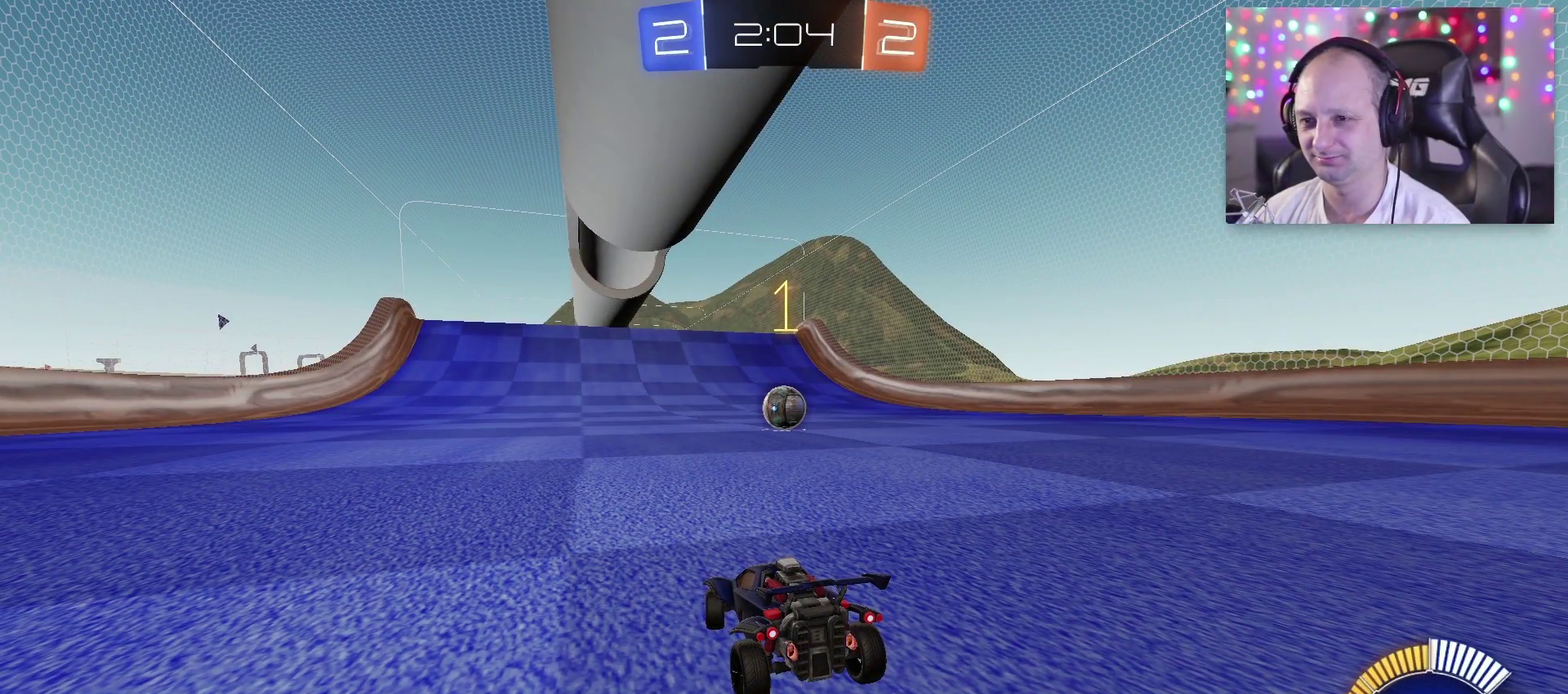
Gameplay with a controller (PlayStation layout); each line is a JSON object with the inputs held at the frame after it. "events" lists button and stick changes between this image and that frame as [ms after this image, input, new state], when the widget could be followed in between.
{"buttons": ["TRIANGLE", "R2"], "left_stick": "center", "right_stick": "center", "events": [[500, "left_stick", "center"]]}
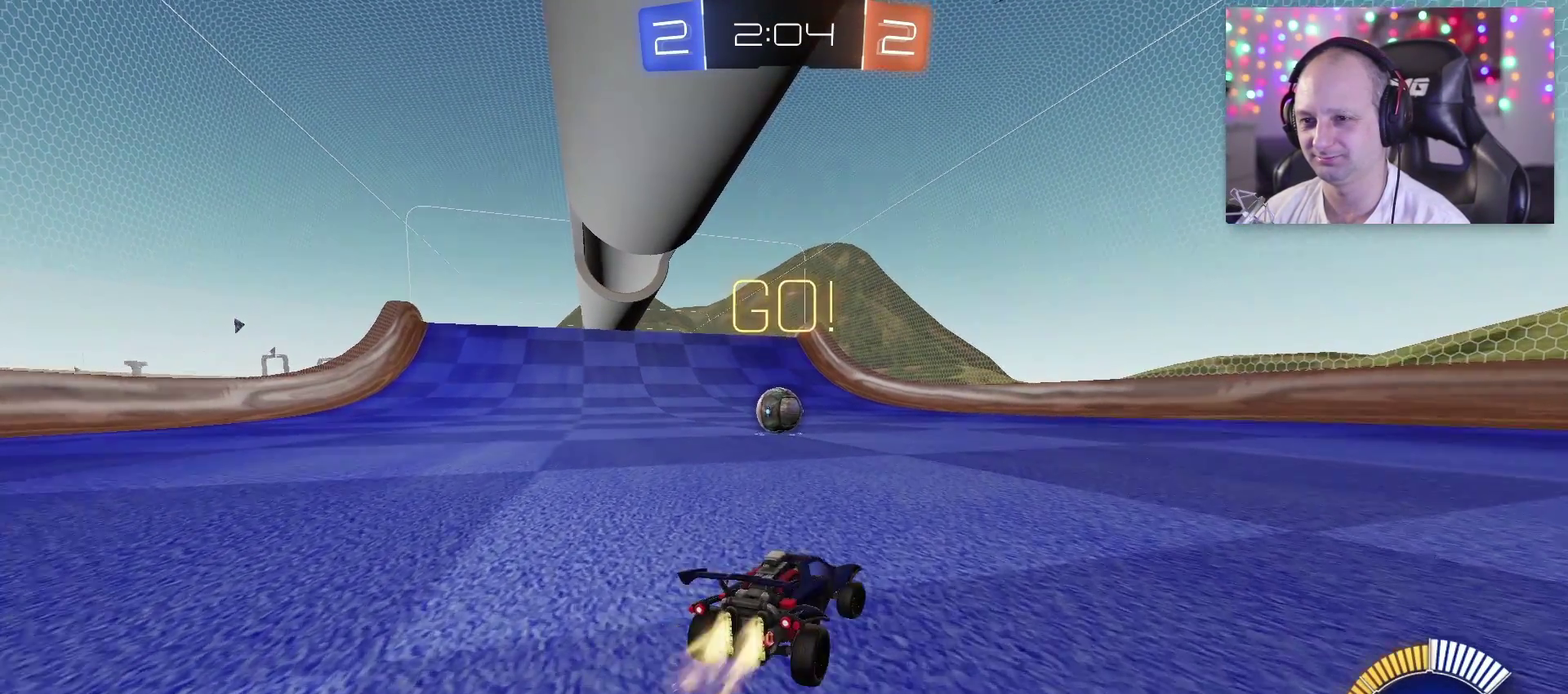
{"buttons": ["TRIANGLE", "R2"], "left_stick": "left", "right_stick": "center", "events": [[217, "left_stick", "left"]]}
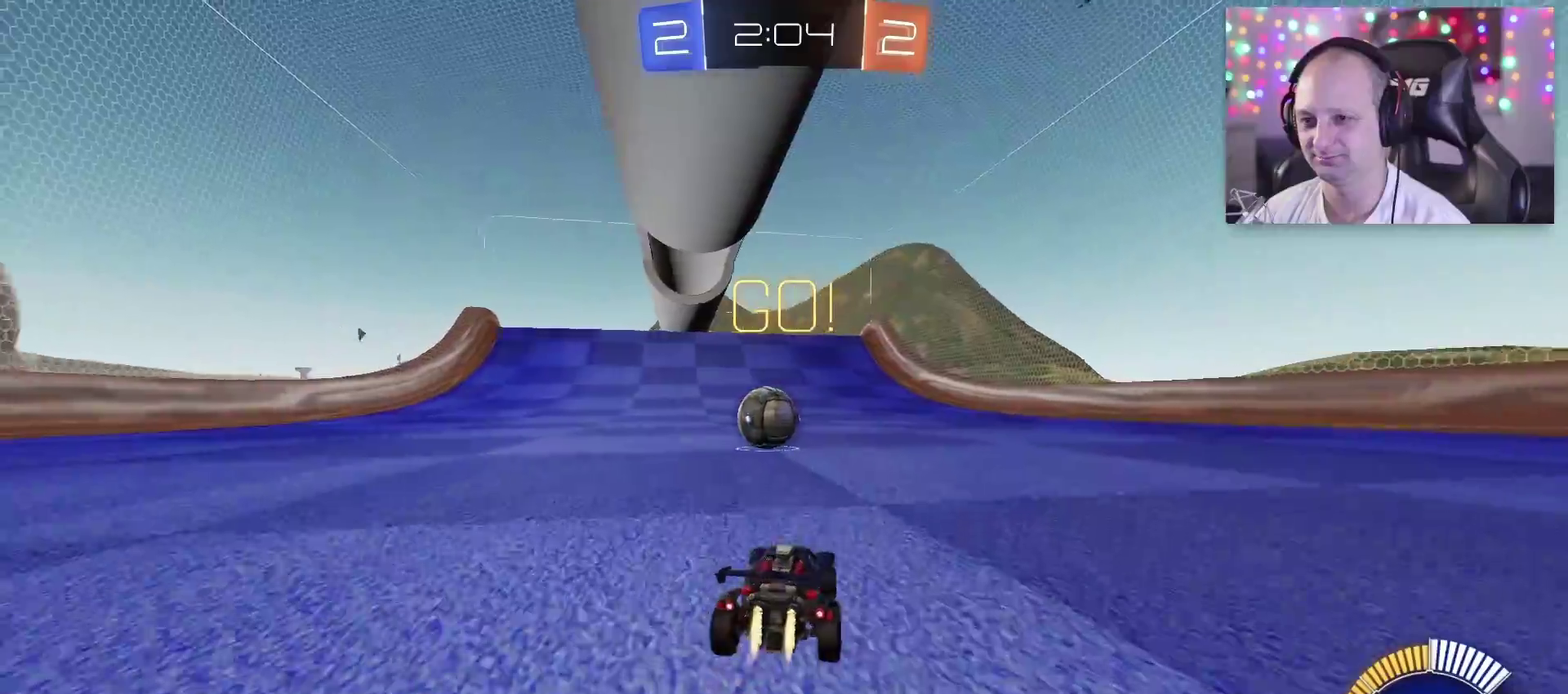
{"buttons": [], "left_stick": "up-left", "right_stick": "center", "events": [[67, "left_stick", "center"], [133, "left_stick", "up-right"], [200, "SQUARE", "down"], [300, "SQUARE", "up"], [300, "left_stick", "up"], [367, "TRIANGLE", "up"], [450, "left_stick", "up-left"], [500, "R2", "up"]]}
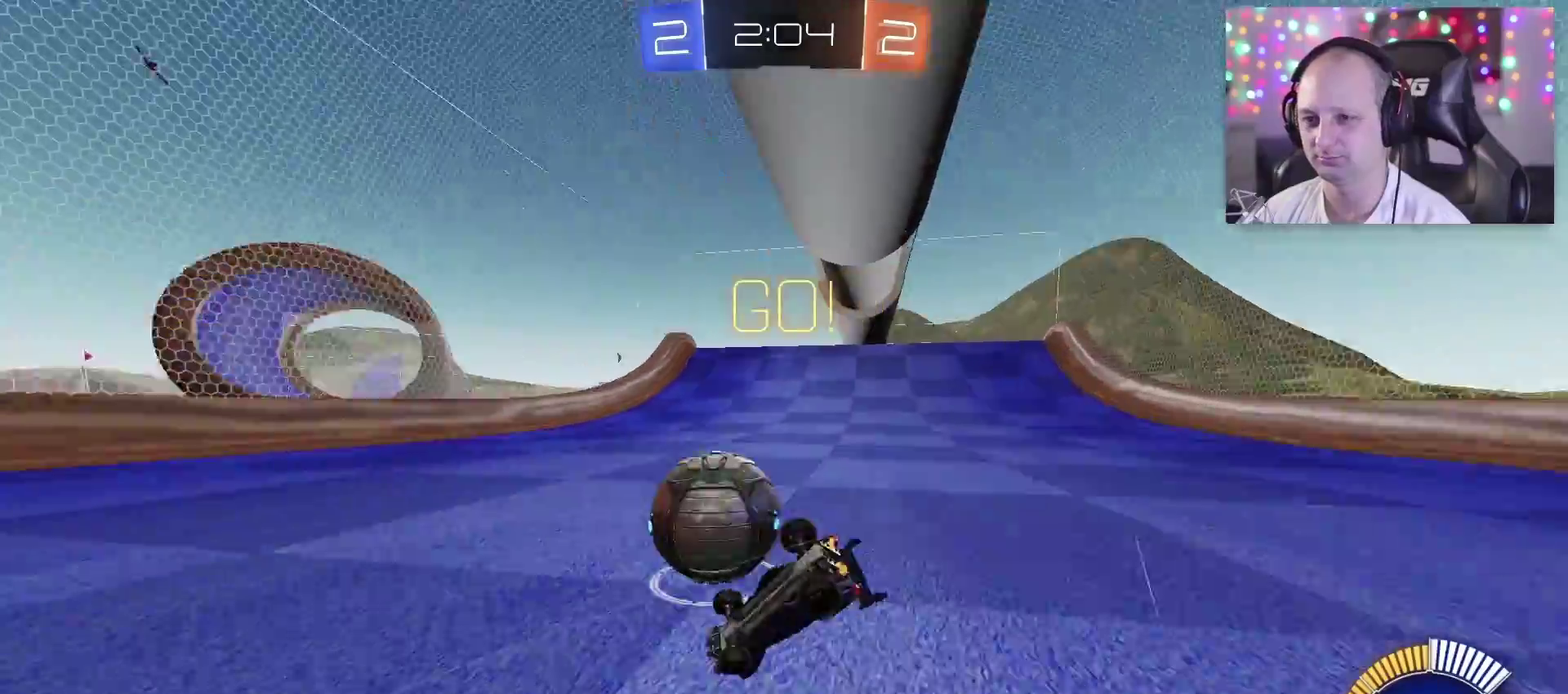
{"buttons": [], "left_stick": "up-left", "right_stick": "center", "events": []}
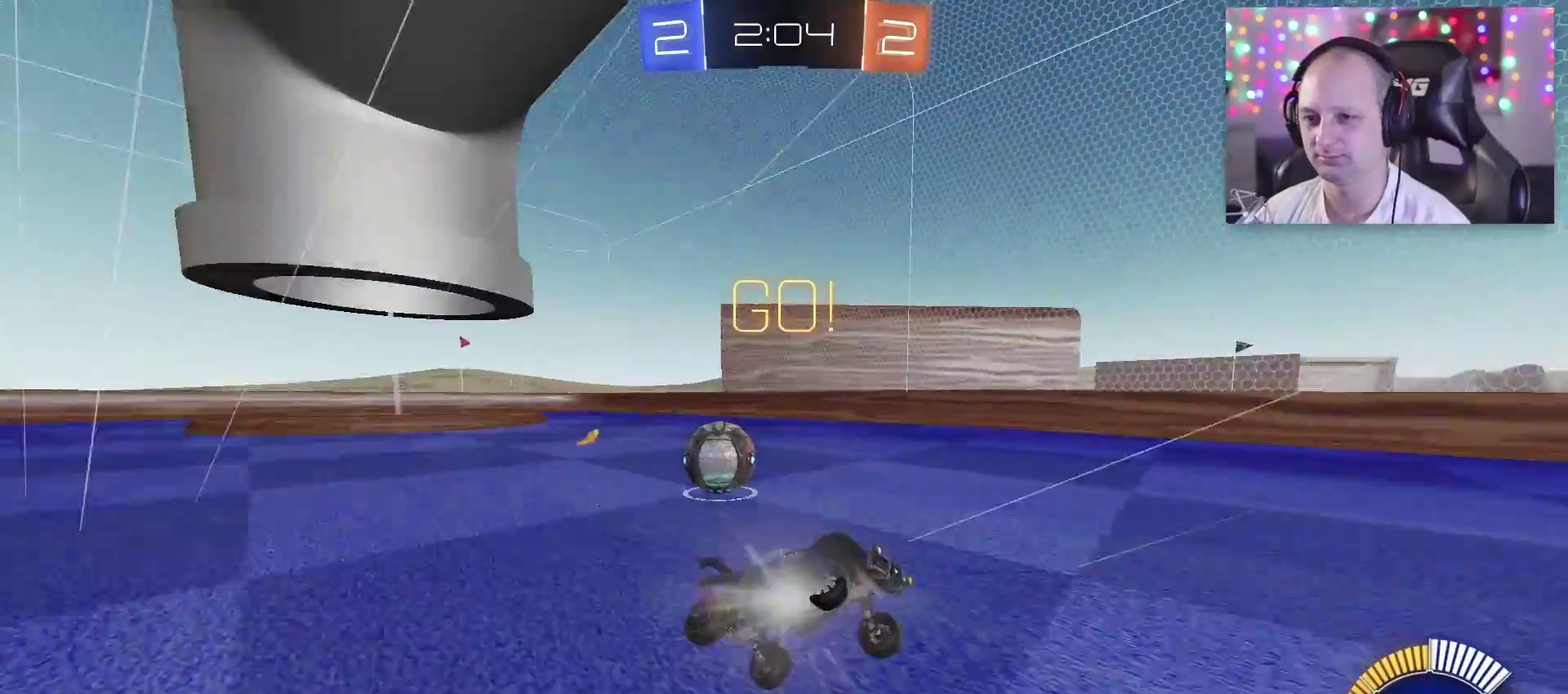
{"buttons": ["R2"], "left_stick": "left", "right_stick": "center", "events": [[100, "left_stick", "left"], [267, "R2", "down"]]}
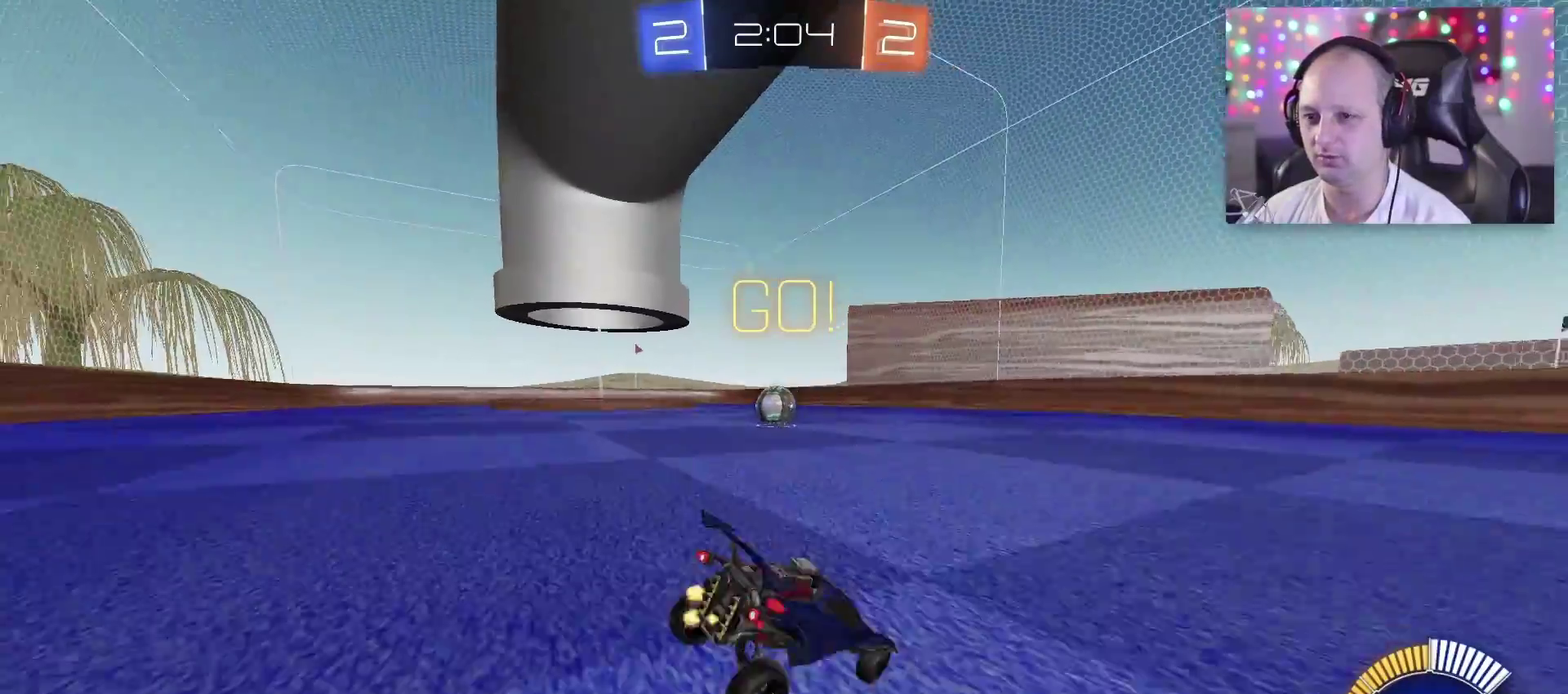
{"buttons": ["TRIANGLE", "R2"], "left_stick": "left", "right_stick": "center", "events": [[200, "TRIANGLE", "down"]]}
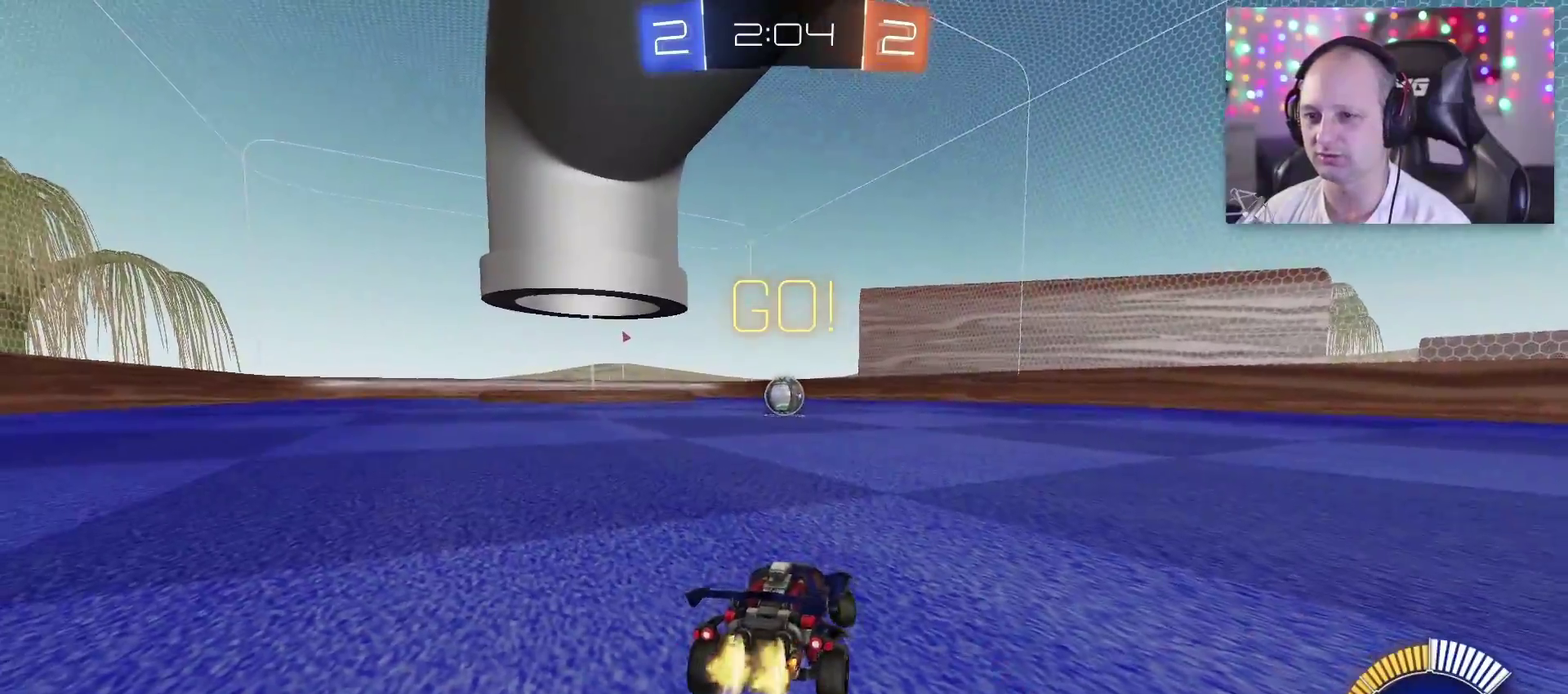
{"buttons": ["CROSS", "TRIANGLE", "R2"], "left_stick": "right", "right_stick": "center", "events": [[417, "SQUARE", "down"], [450, "left_stick", "up-right"], [467, "CROSS", "down"], [467, "SQUARE", "up"], [500, "left_stick", "right"]]}
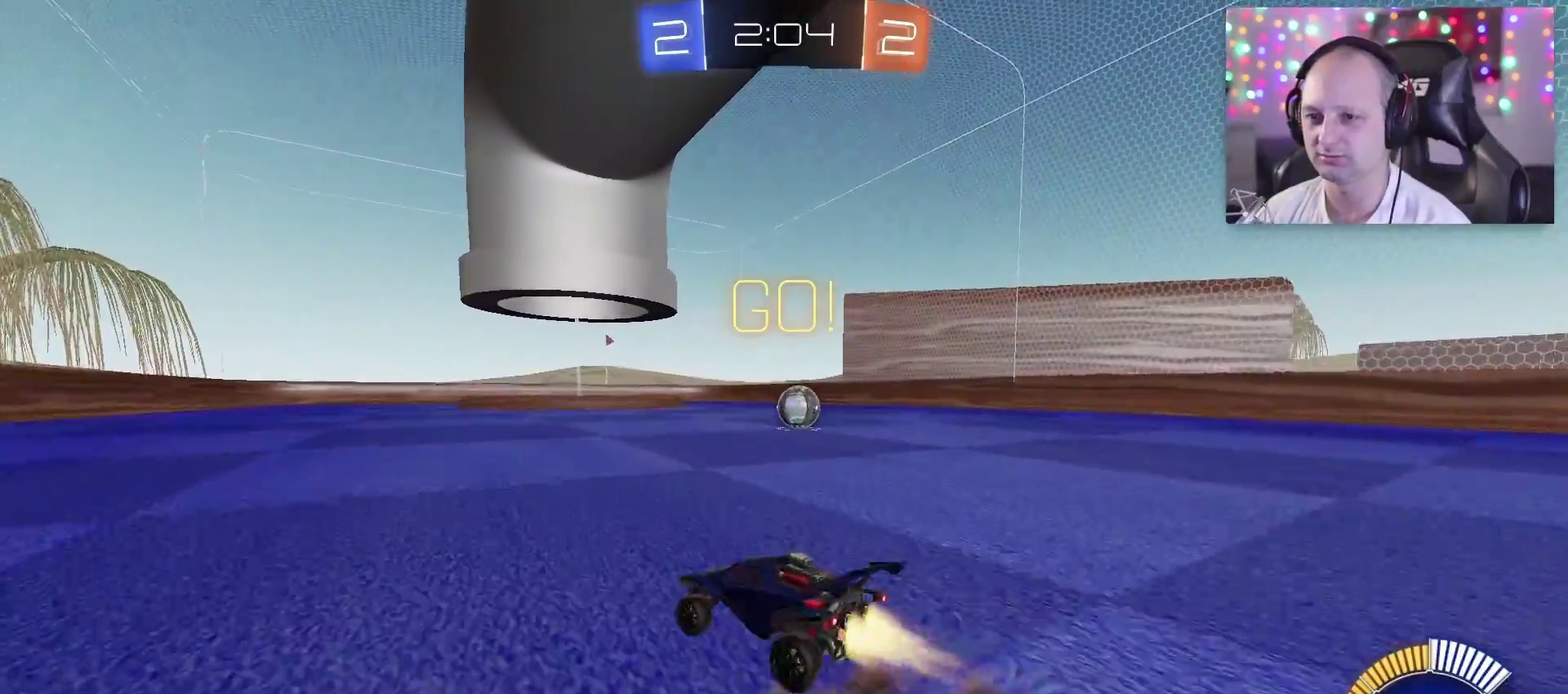
{"buttons": ["R2"], "left_stick": "right", "right_stick": "center", "events": [[50, "SQUARE", "down"], [167, "CROSS", "up"], [167, "SQUARE", "up"], [283, "TRIANGLE", "up"]]}
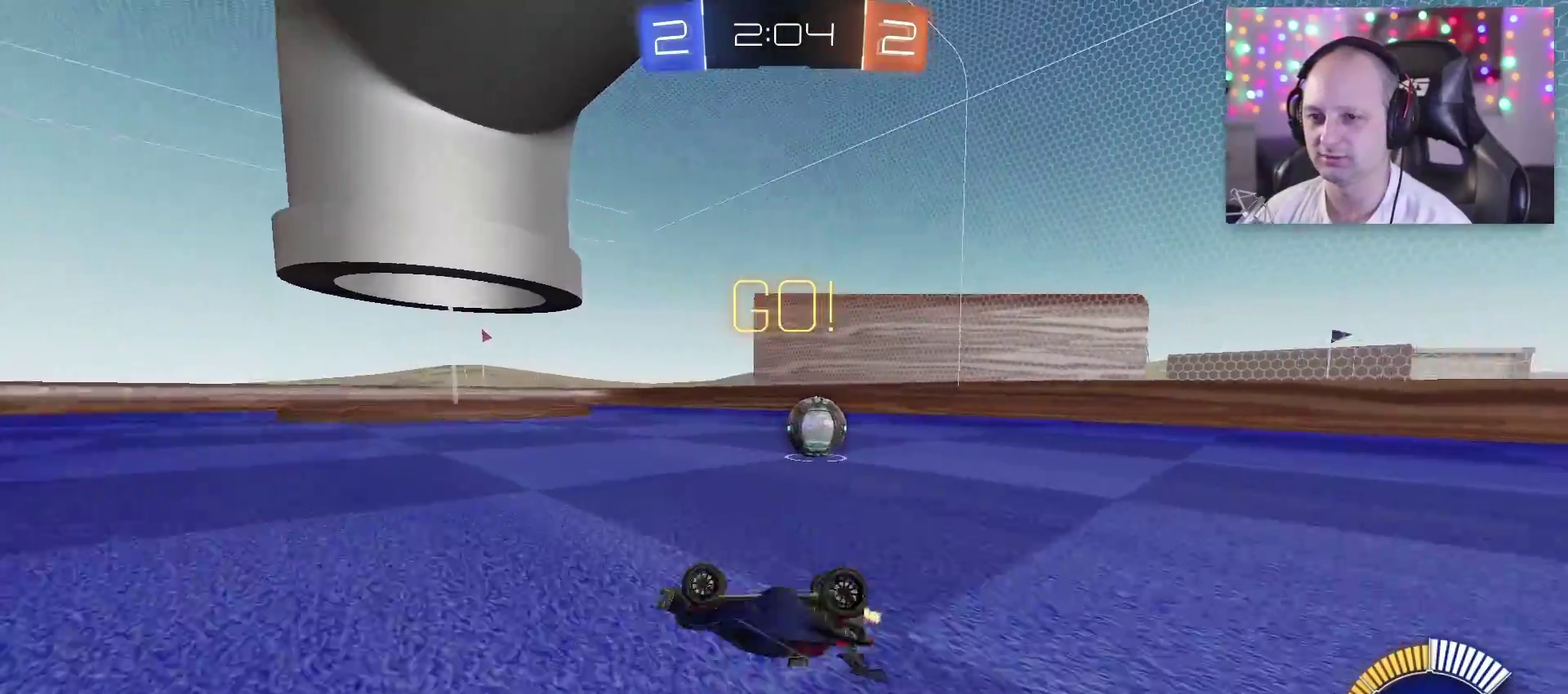
{"buttons": ["R2"], "left_stick": "right", "right_stick": "center", "events": []}
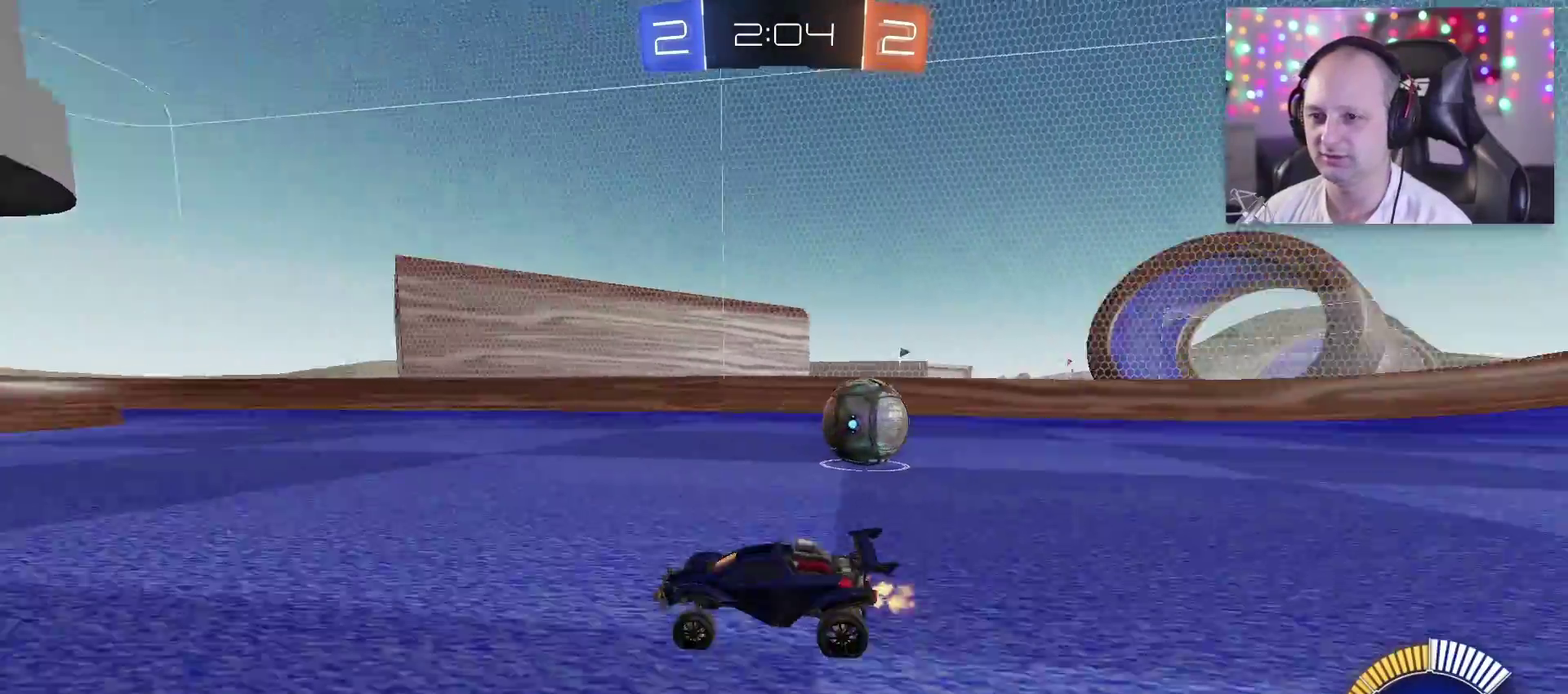
{"buttons": [], "left_stick": "down-right", "right_stick": "center", "events": [[117, "R2", "up"], [150, "CROSS", "down"], [350, "CROSS", "up"], [417, "left_stick", "down-right"]]}
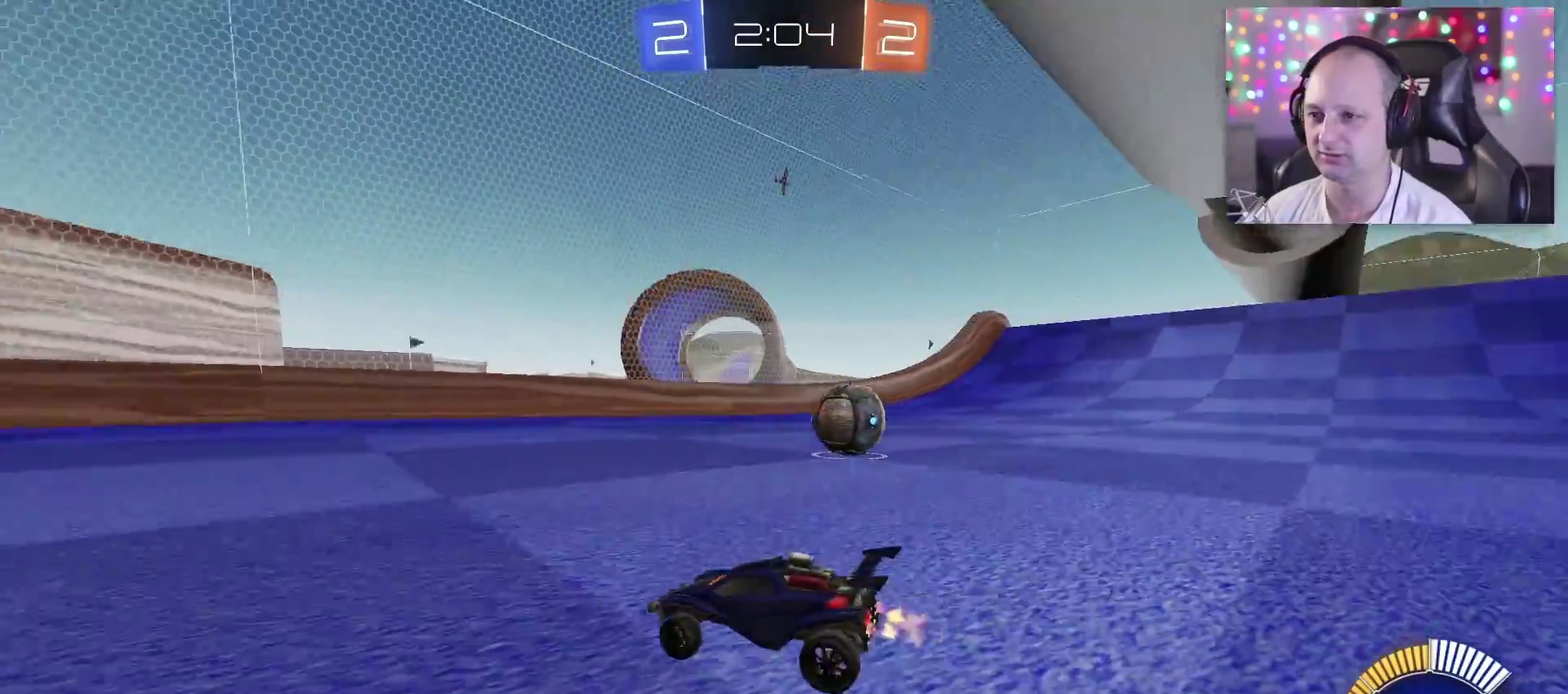
{"buttons": [], "left_stick": "down-right", "right_stick": "center", "events": []}
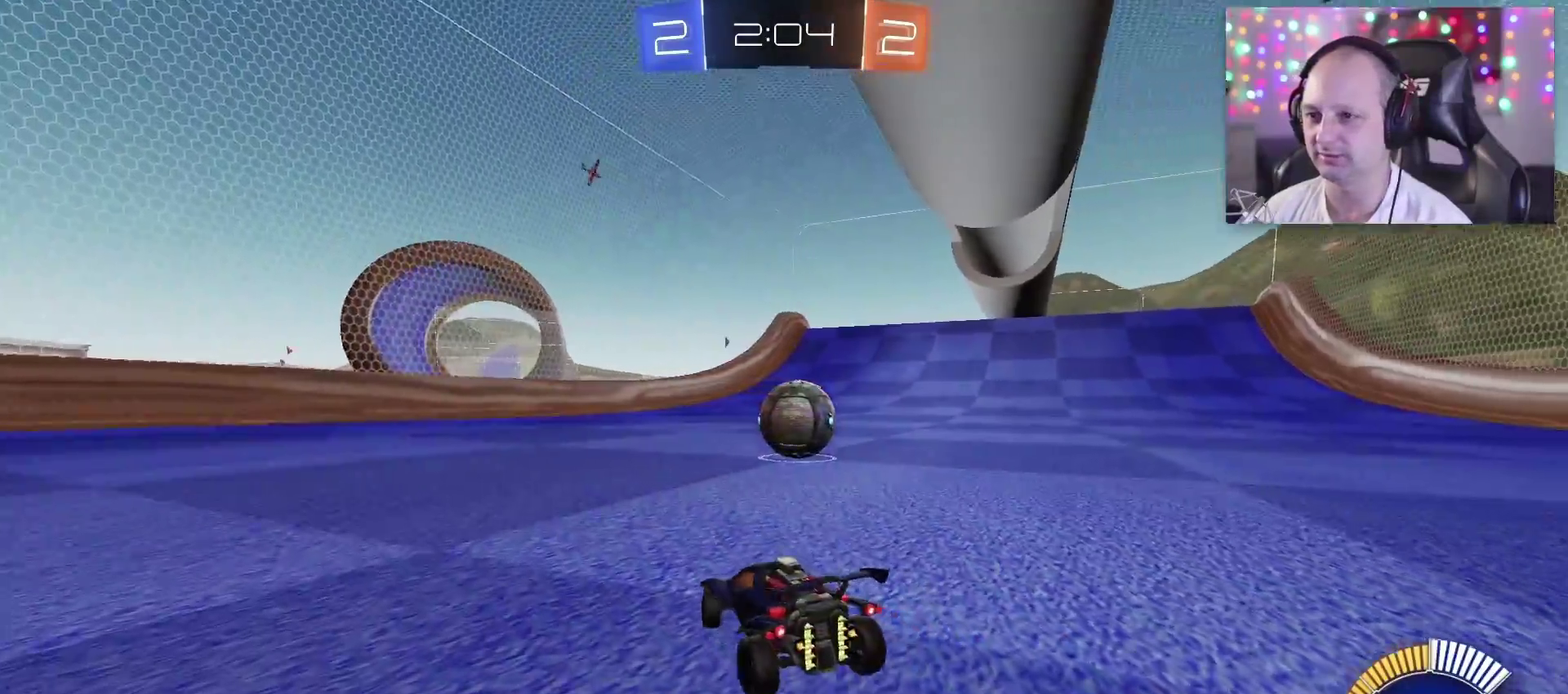
{"buttons": ["R2"], "left_stick": "center", "right_stick": "center", "events": [[100, "R2", "down"], [167, "left_stick", "center"]]}
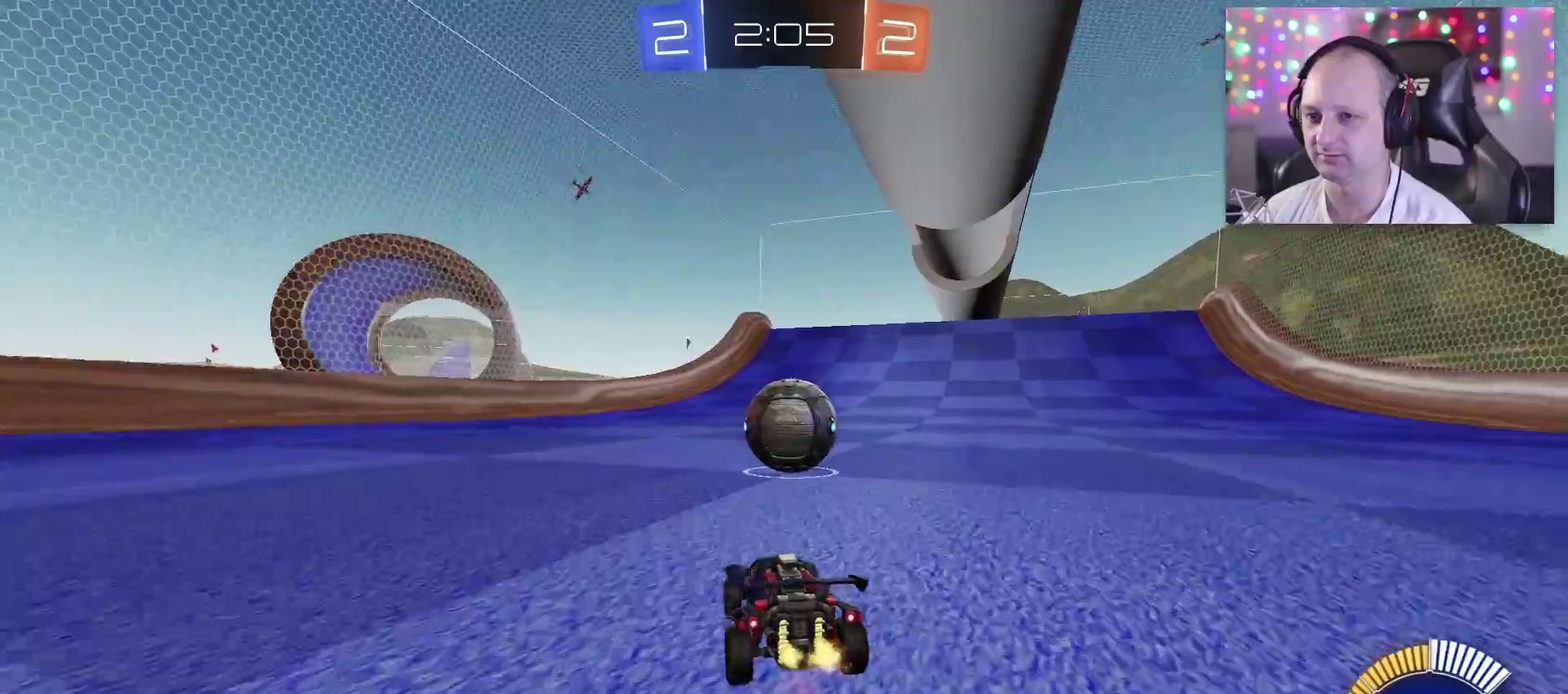
{"buttons": [], "left_stick": "center", "right_stick": "center", "events": [[50, "R2", "up"], [300, "left_stick", "down-right"], [450, "left_stick", "center"]]}
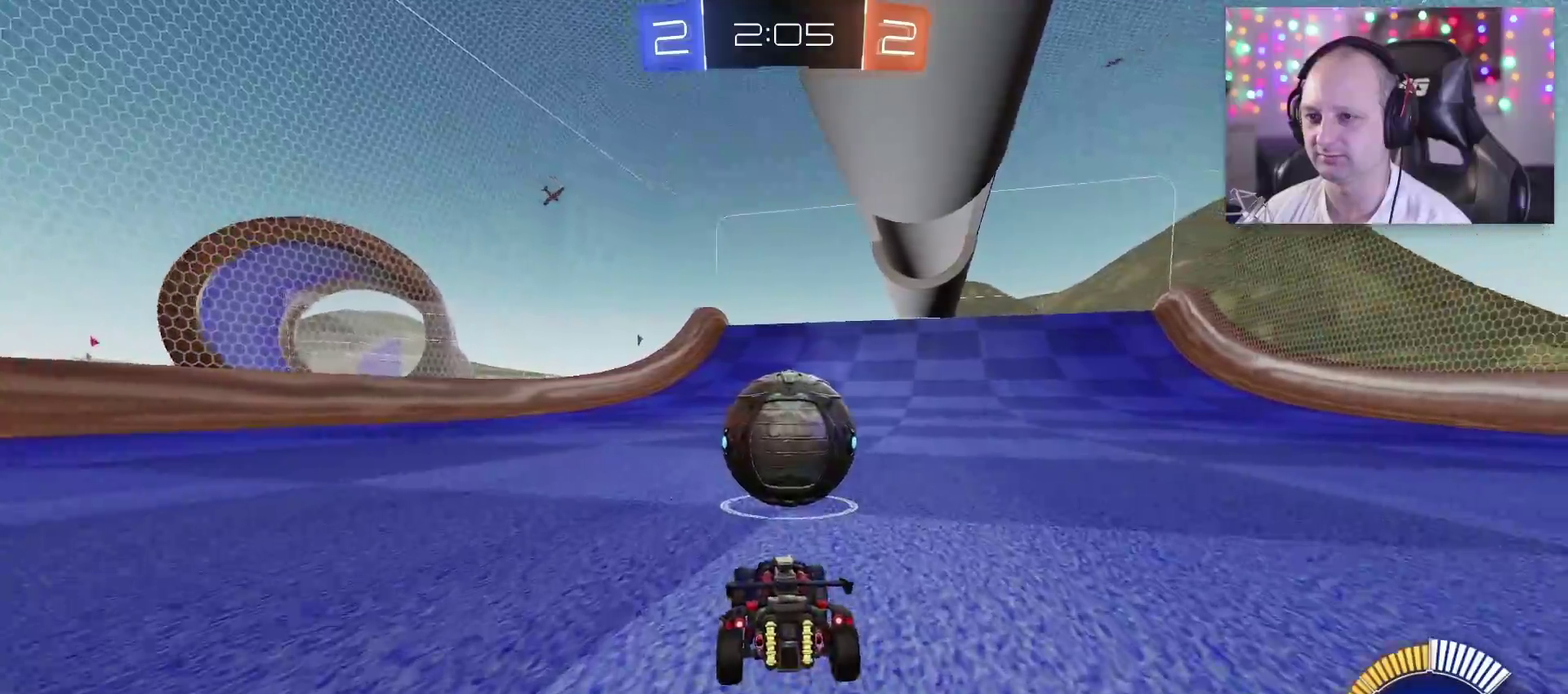
{"buttons": ["TRIANGLE", "R2"], "left_stick": "center", "right_stick": "center", "events": [[183, "left_stick", "down-right"], [250, "left_stick", "center"], [333, "left_stick", "down-left"], [367, "R2", "down"], [383, "left_stick", "center"], [433, "TRIANGLE", "down"]]}
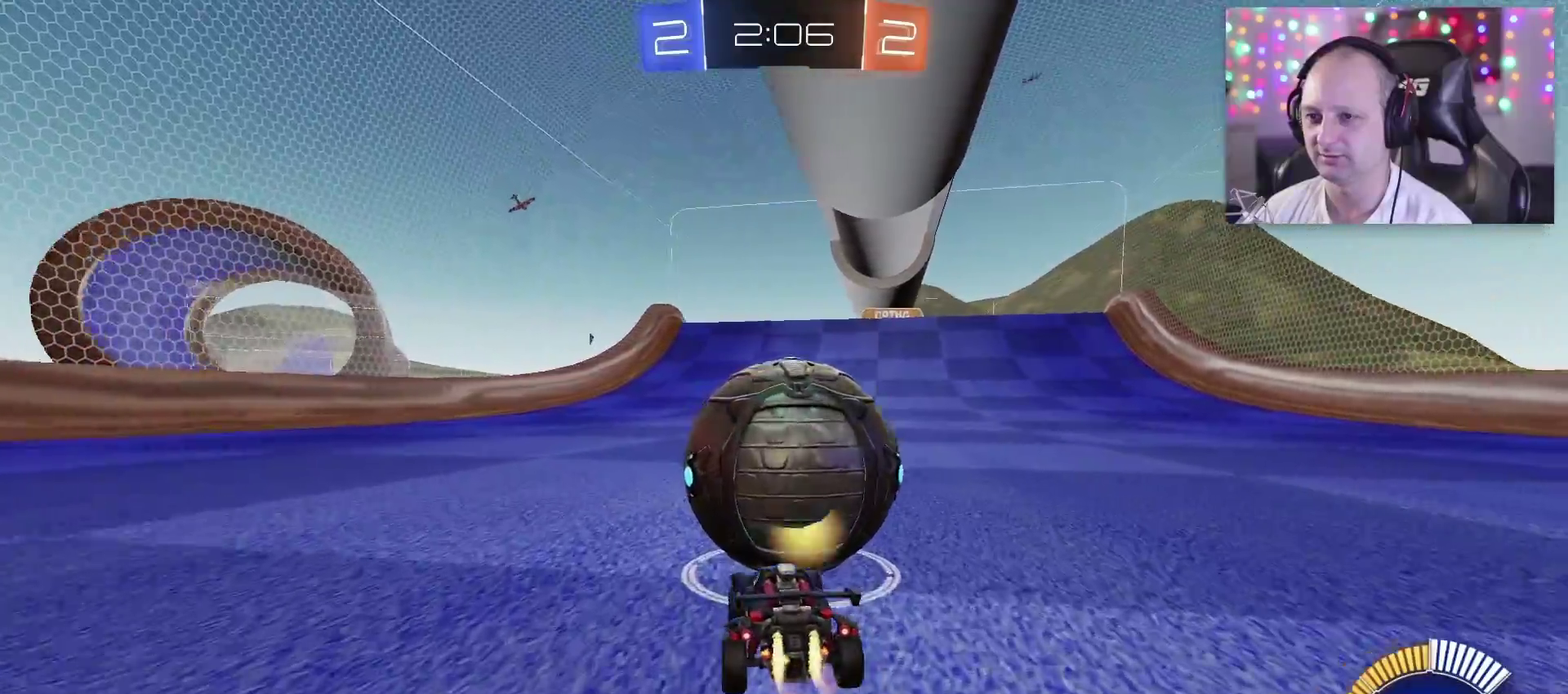
{"buttons": ["R2"], "left_stick": "center", "right_stick": "center", "events": [[17, "left_stick", "right"], [117, "left_stick", "center"], [217, "TRIANGLE", "up"]]}
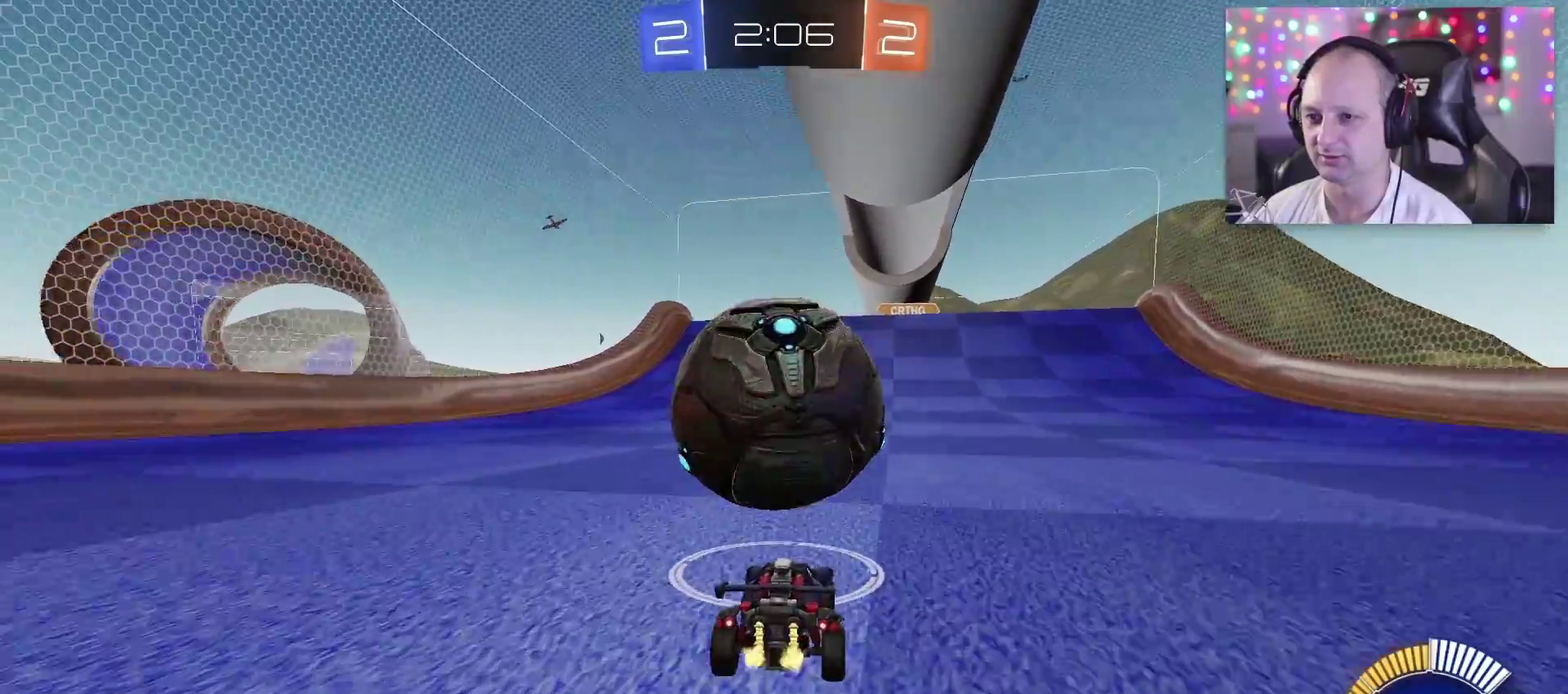
{"buttons": ["R2"], "left_stick": "center", "right_stick": "center", "events": [[17, "left_stick", "left"], [117, "left_stick", "center"]]}
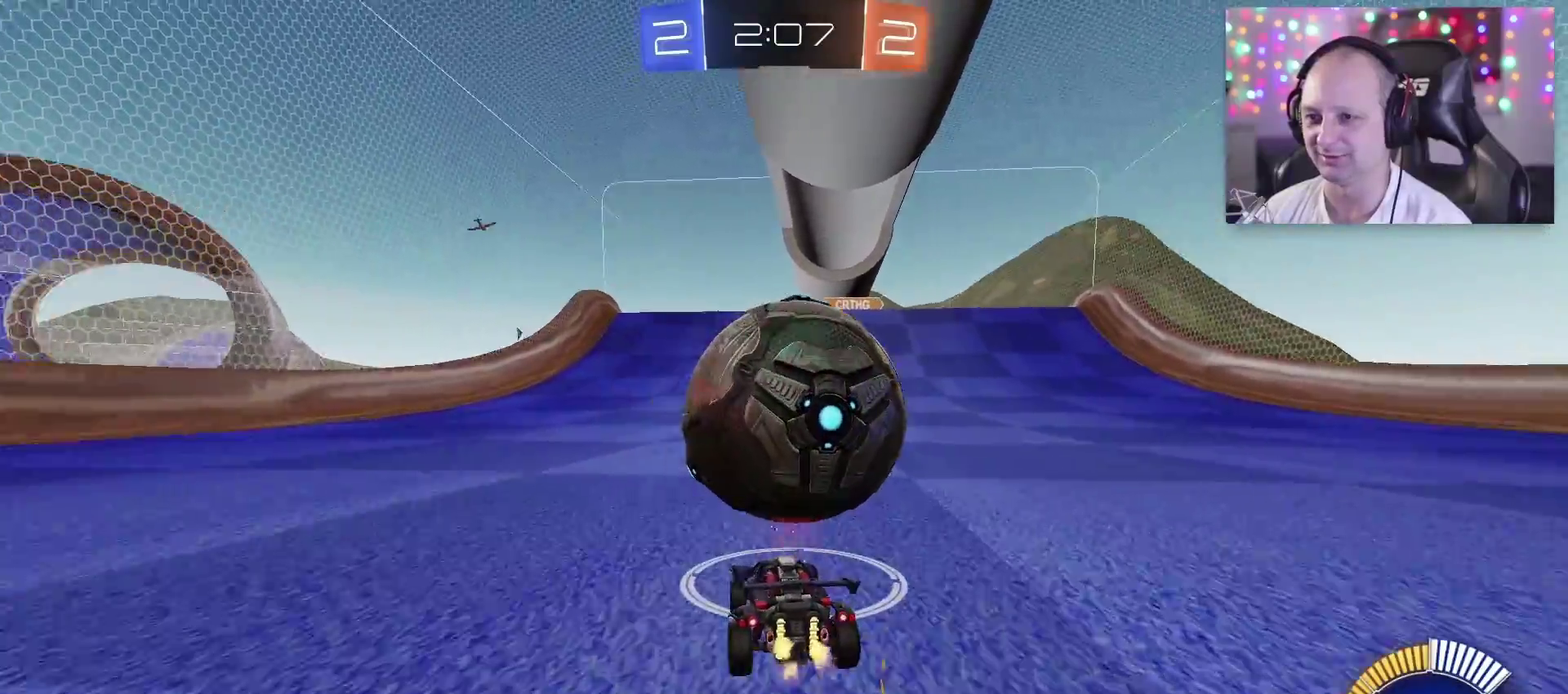
{"buttons": ["R2"], "left_stick": "center", "right_stick": "center", "events": [[17, "TRIANGLE", "down"], [150, "left_stick", "right"], [267, "TRIANGLE", "up"], [333, "left_stick", "center"]]}
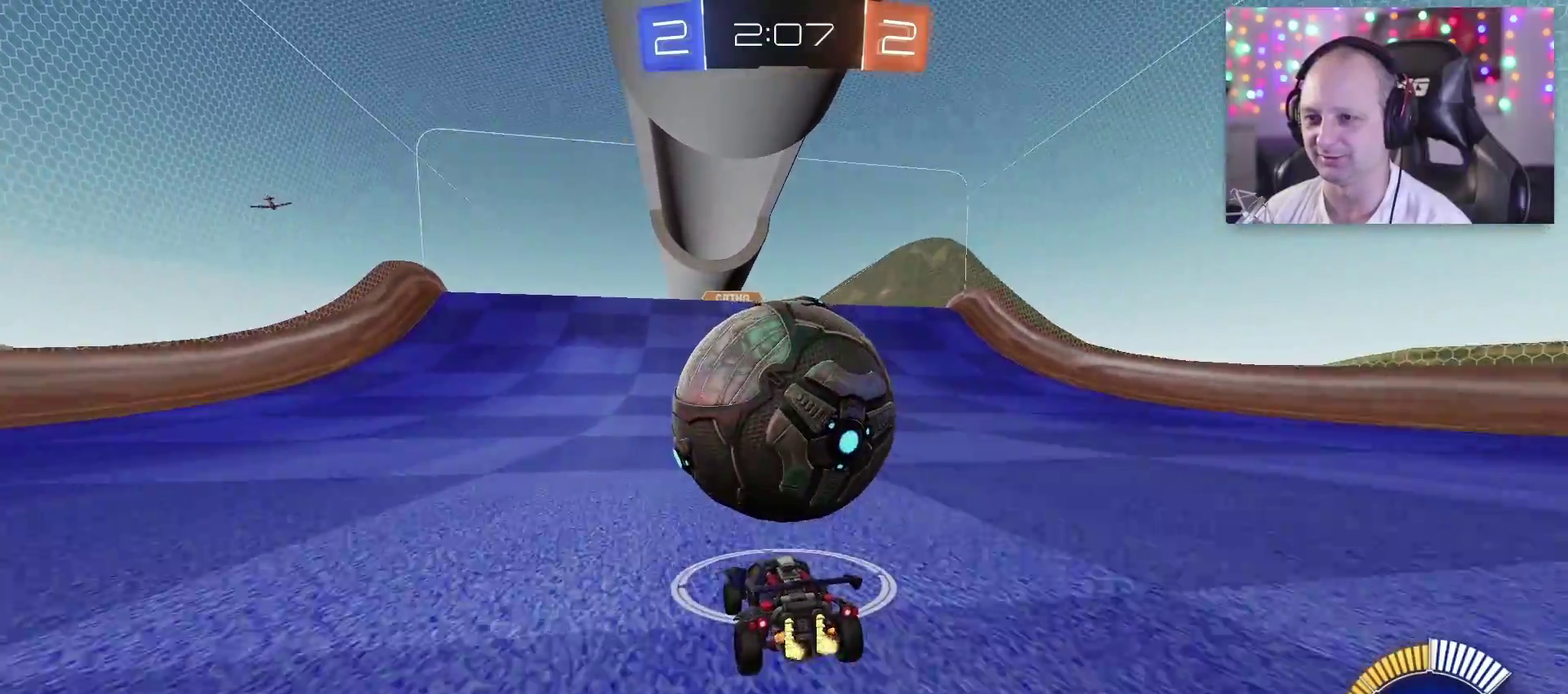
{"buttons": ["TRIANGLE", "R2"], "left_stick": "center", "right_stick": "center", "events": [[183, "TRIANGLE", "down"]]}
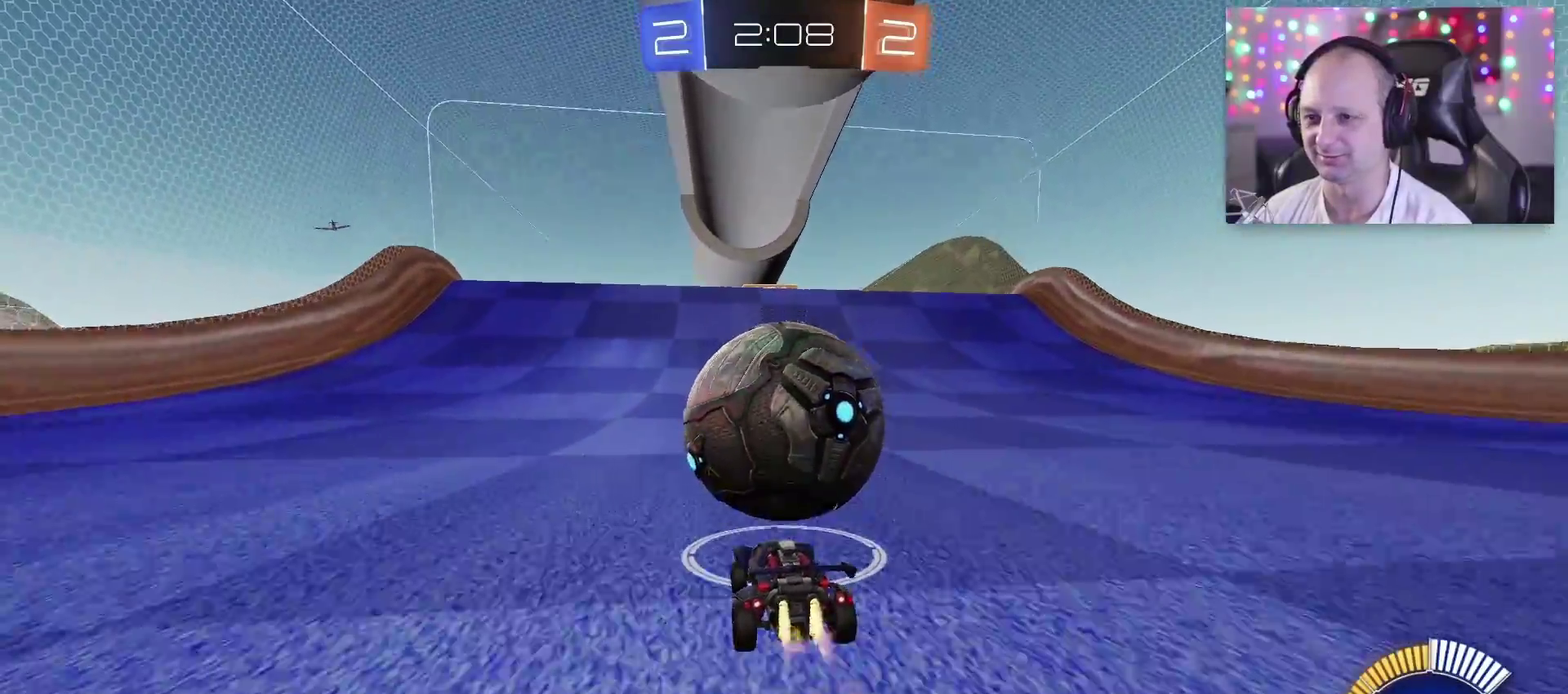
{"buttons": ["TRIANGLE", "R2"], "left_stick": "left", "right_stick": "center", "events": [[17, "left_stick", "right"], [183, "left_stick", "center"], [267, "CIRCLE", "down"], [400, "CIRCLE", "up"], [400, "left_stick", "left"]]}
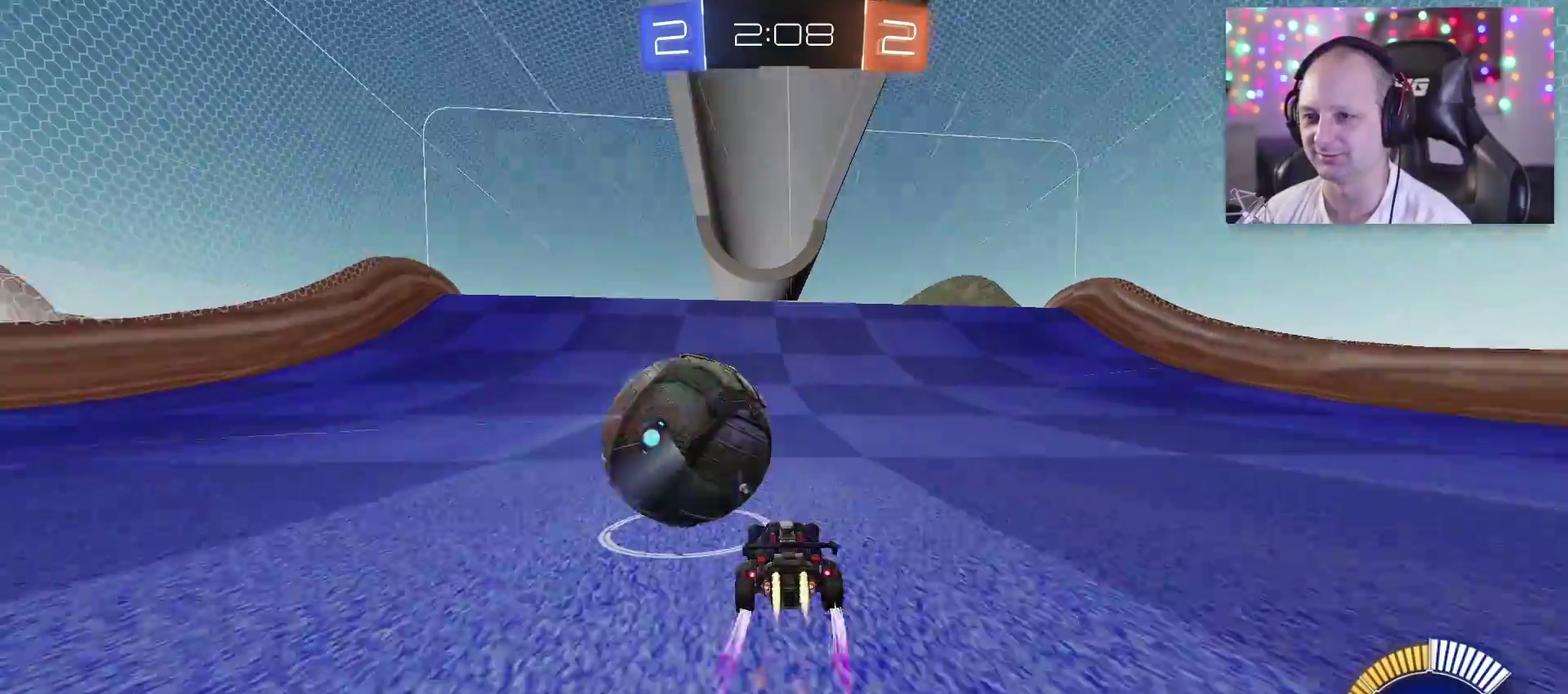
{"buttons": ["R2"], "left_stick": "center", "right_stick": "center", "events": [[50, "left_stick", "center"], [383, "TRIANGLE", "up"]]}
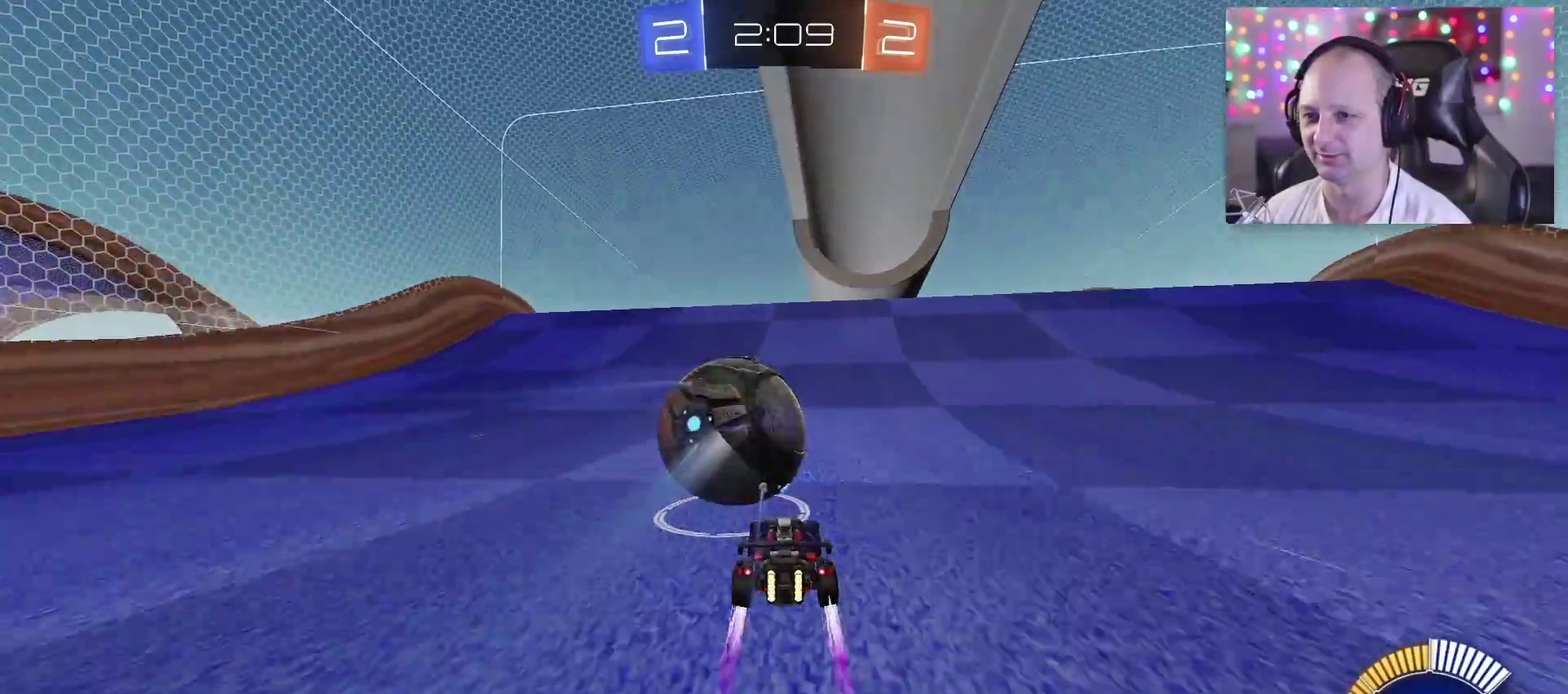
{"buttons": ["TRIANGLE", "R2"], "left_stick": "center", "right_stick": "center", "events": [[167, "left_stick", "left"], [300, "TRIANGLE", "down"], [300, "left_stick", "center"]]}
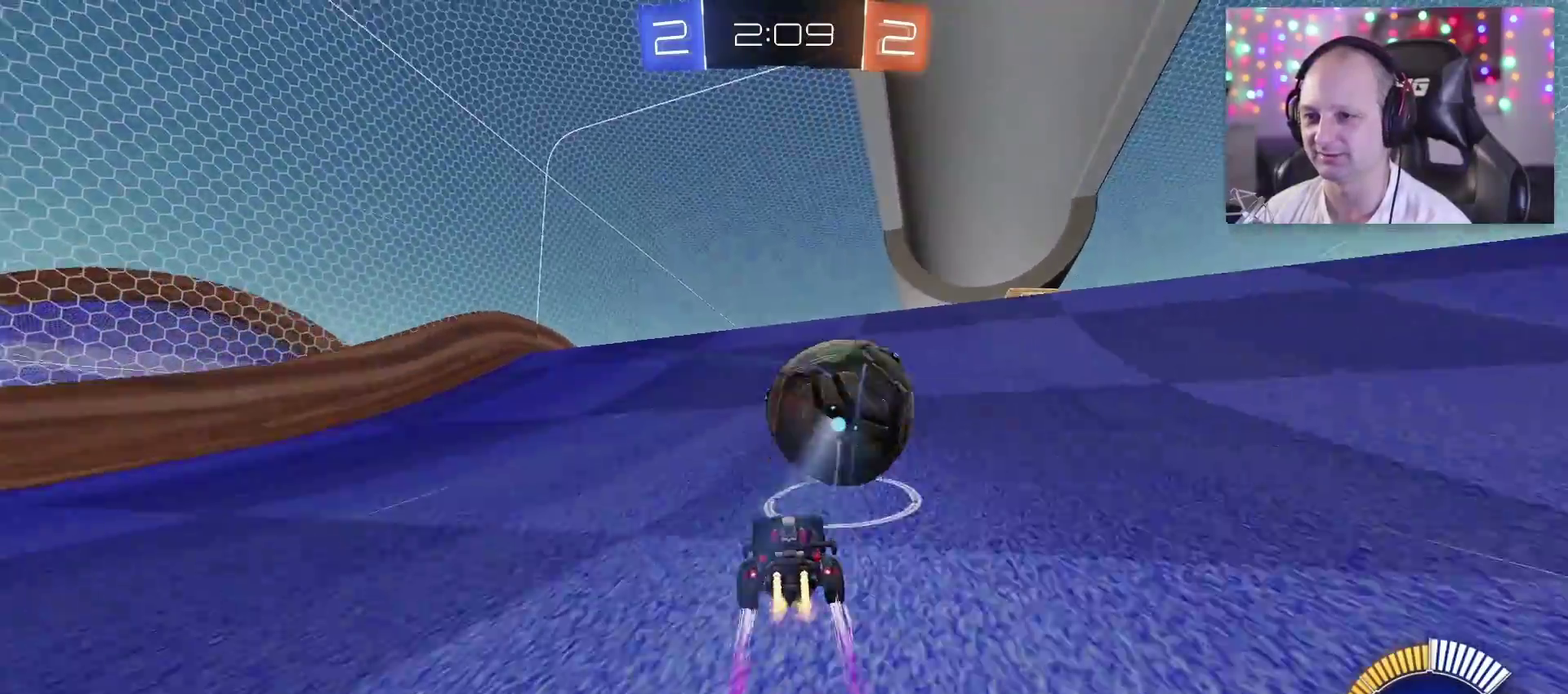
{"buttons": ["R2"], "left_stick": "right", "right_stick": "center", "events": [[233, "left_stick", "right"], [450, "TRIANGLE", "up"]]}
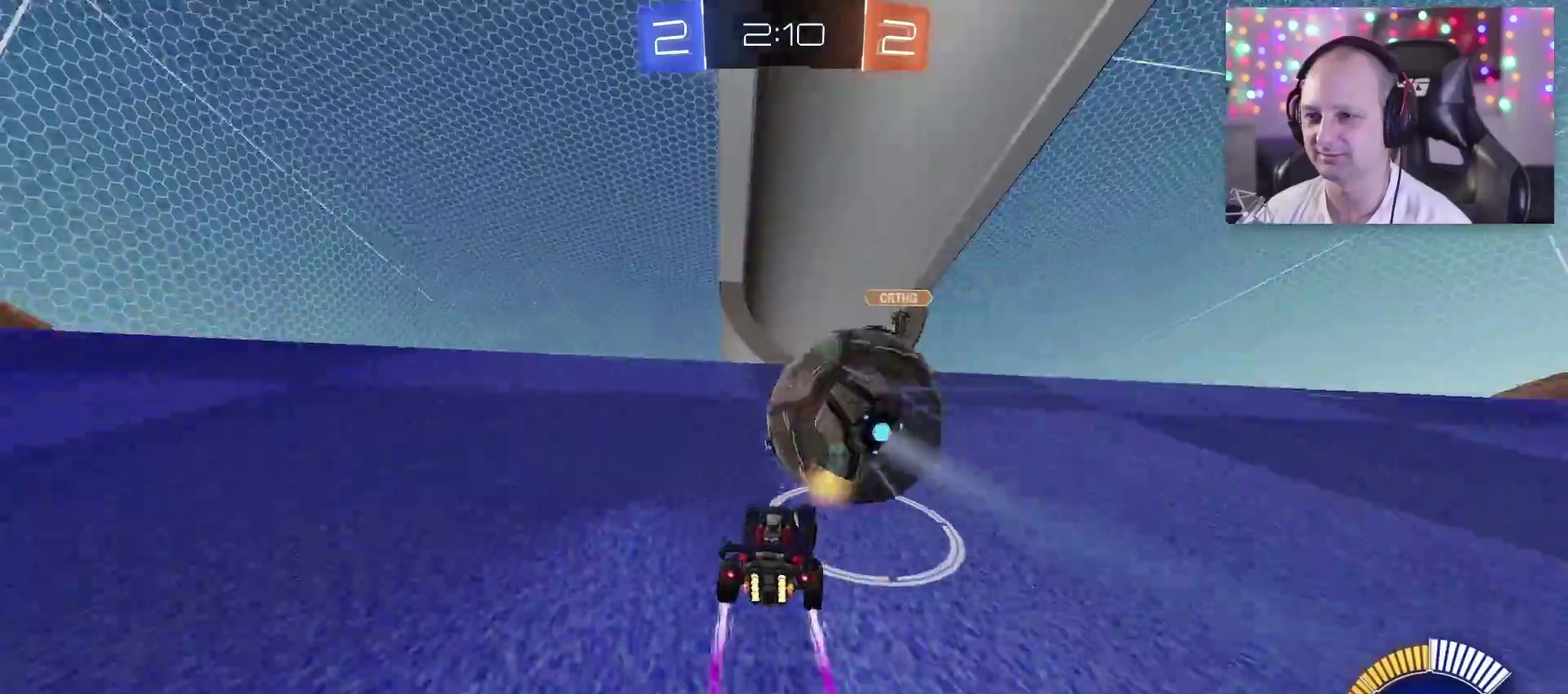
{"buttons": ["CIRCLE"], "left_stick": "left", "right_stick": "center", "events": [[250, "left_stick", "center"], [350, "left_stick", "left"], [383, "CIRCLE", "down"], [467, "R2", "up"]]}
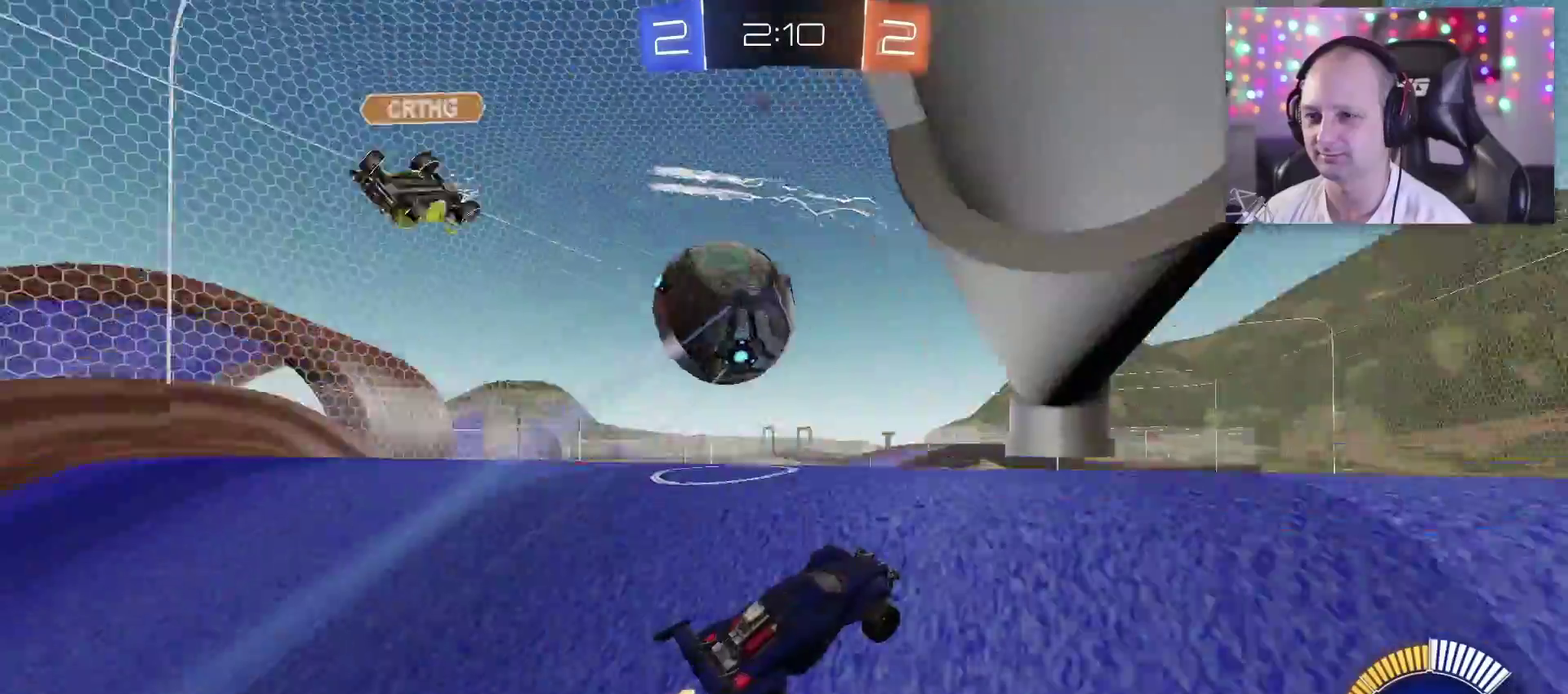
{"buttons": [], "left_stick": "center", "right_stick": "center", "events": [[17, "CIRCLE", "up"], [83, "L2", "down"], [333, "L2", "up"], [483, "left_stick", "center"]]}
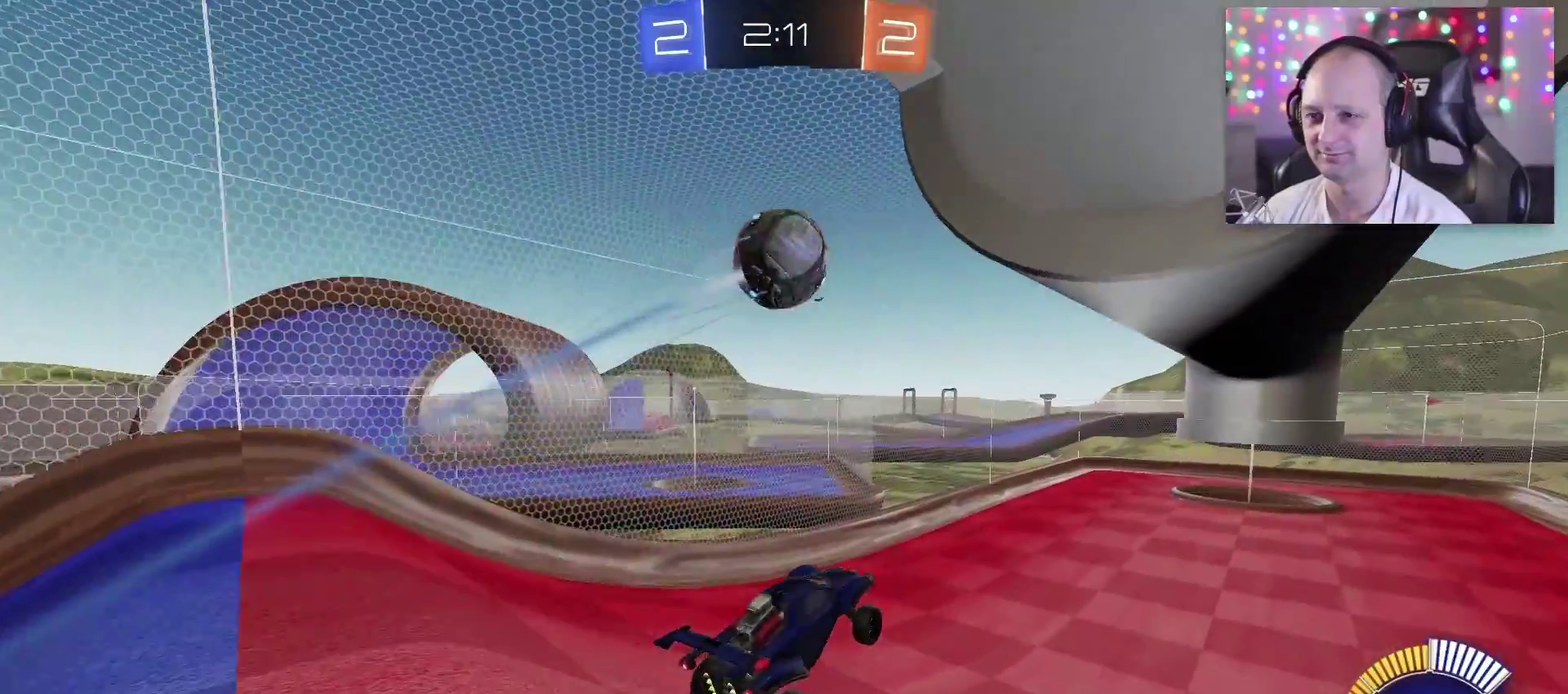
{"buttons": ["TRIANGLE", "R2"], "left_stick": "center", "right_stick": "center", "events": [[117, "R2", "down"], [133, "left_stick", "up"], [350, "left_stick", "center"], [417, "TRIANGLE", "down"]]}
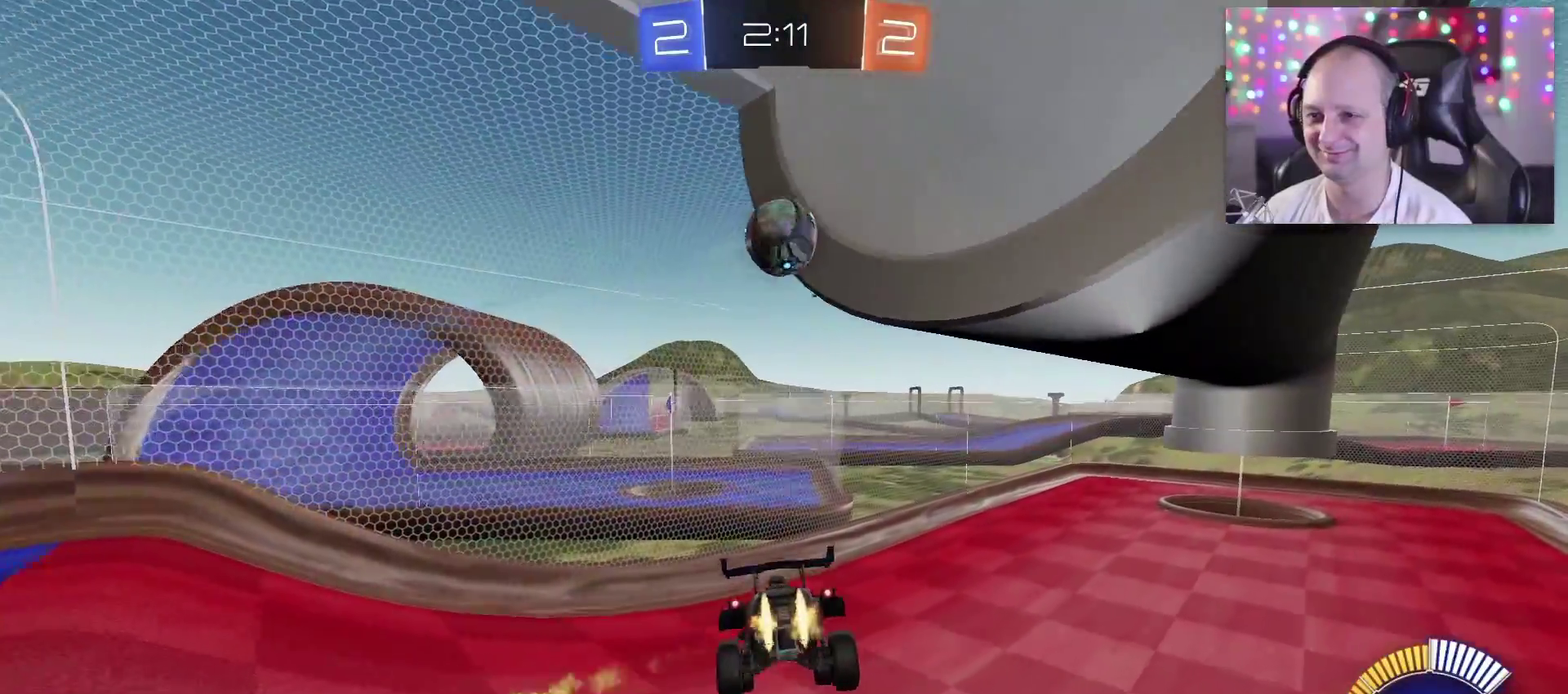
{"buttons": ["TRIANGLE", "R2"], "left_stick": "center", "right_stick": "center", "events": []}
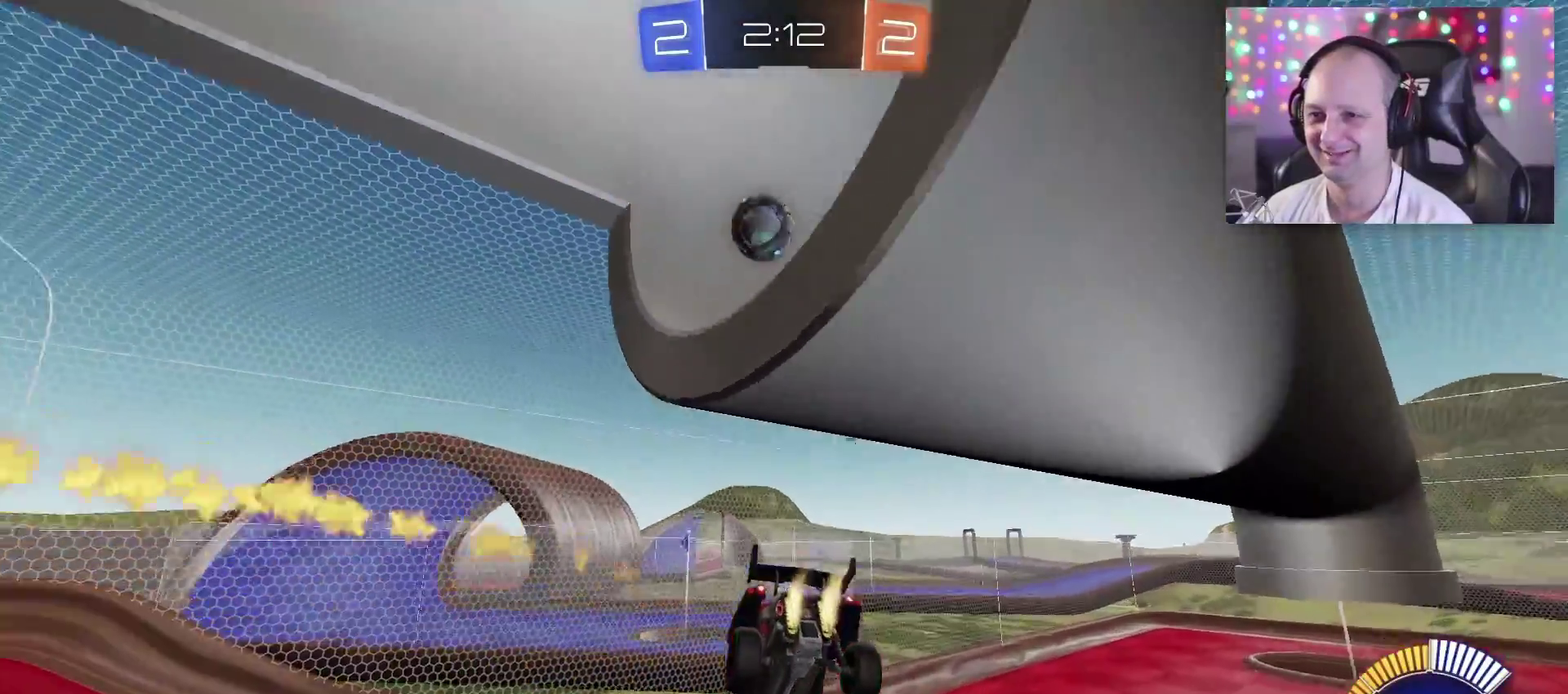
{"buttons": ["R2"], "left_stick": "up-left", "right_stick": "center", "events": [[50, "TRIANGLE", "up"], [83, "left_stick", "right"], [133, "left_stick", "down-right"], [417, "left_stick", "center"], [483, "left_stick", "up-left"]]}
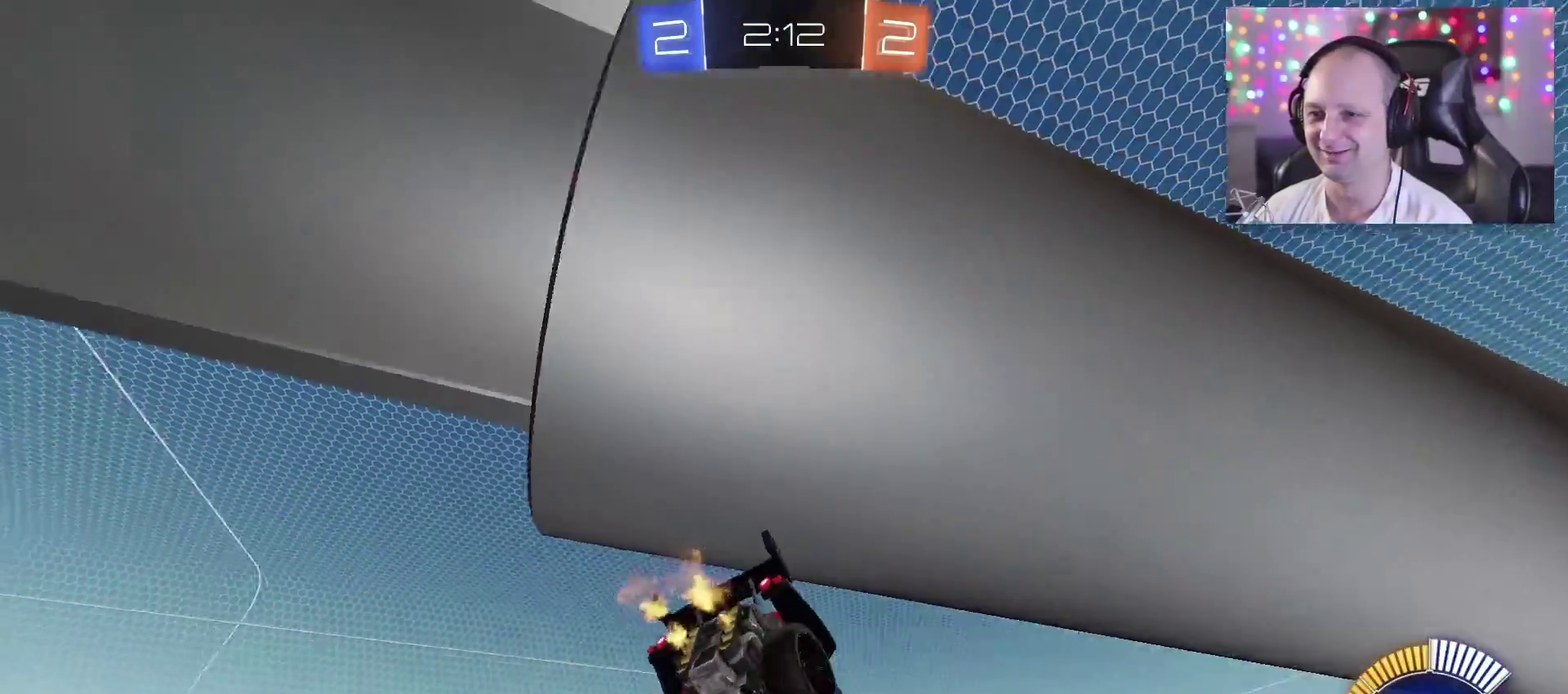
{"buttons": ["R2"], "left_stick": "down-left", "right_stick": "center", "events": [[150, "left_stick", "left"], [200, "TRIANGLE", "down"], [283, "left_stick", "down-left"], [300, "TRIANGLE", "up"]]}
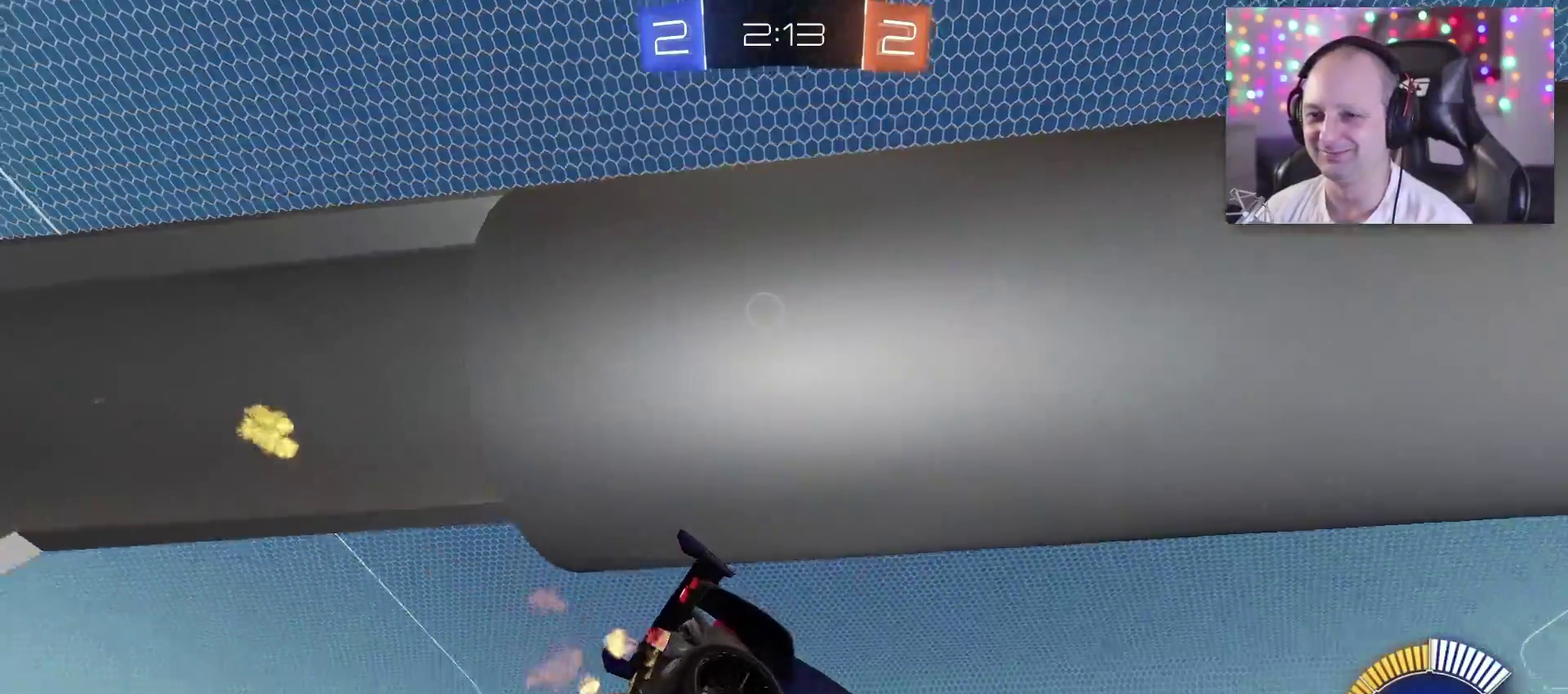
{"buttons": ["R2"], "left_stick": "left", "right_stick": "center", "events": [[50, "left_stick", "left"]]}